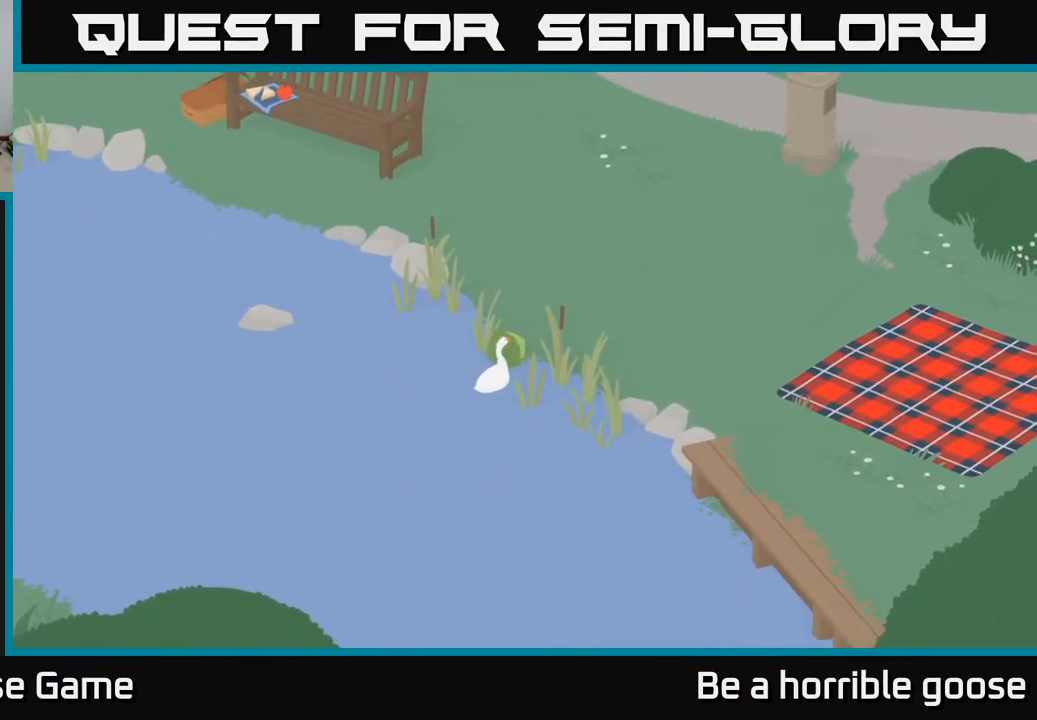
Gameplay with a controller (Xbox layout); each line is a JSON object with the inputs held at the frame after it. "events" lists button and stick changes between this image and that frame as [ms after this image, input, new state], when the widget could be followed in between.
{"buttons": [], "left_stick": "down", "right_stick": "center", "events": [[417, "A", "up"], [450, "left_stick", "down"]]}
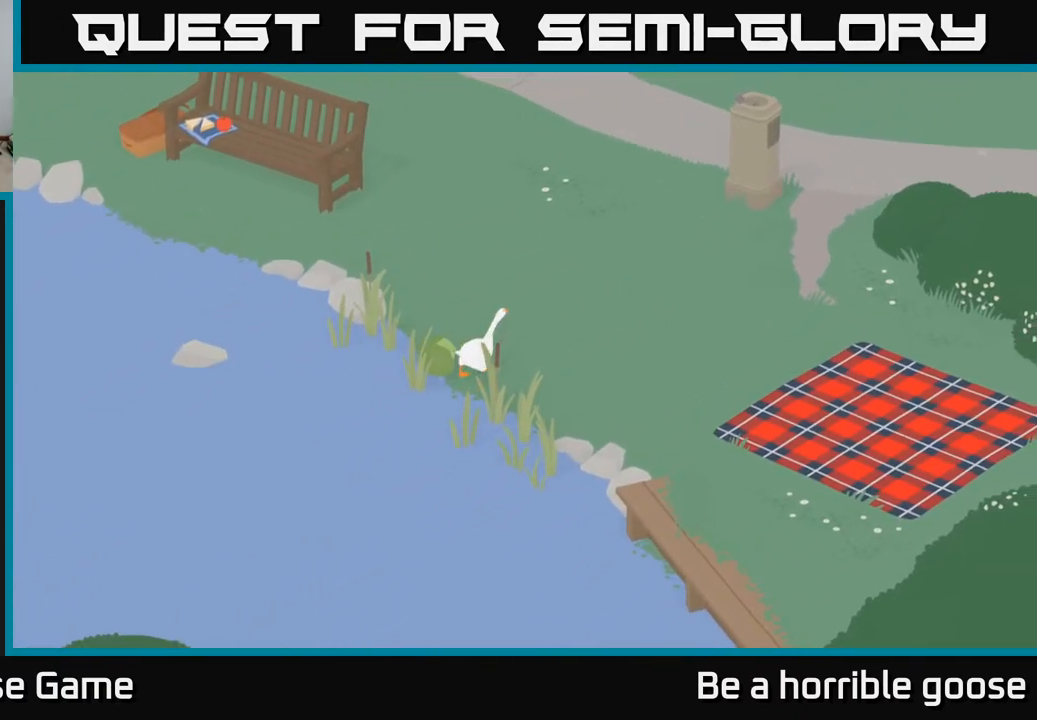
{"buttons": [], "left_stick": "down", "right_stick": "center", "events": []}
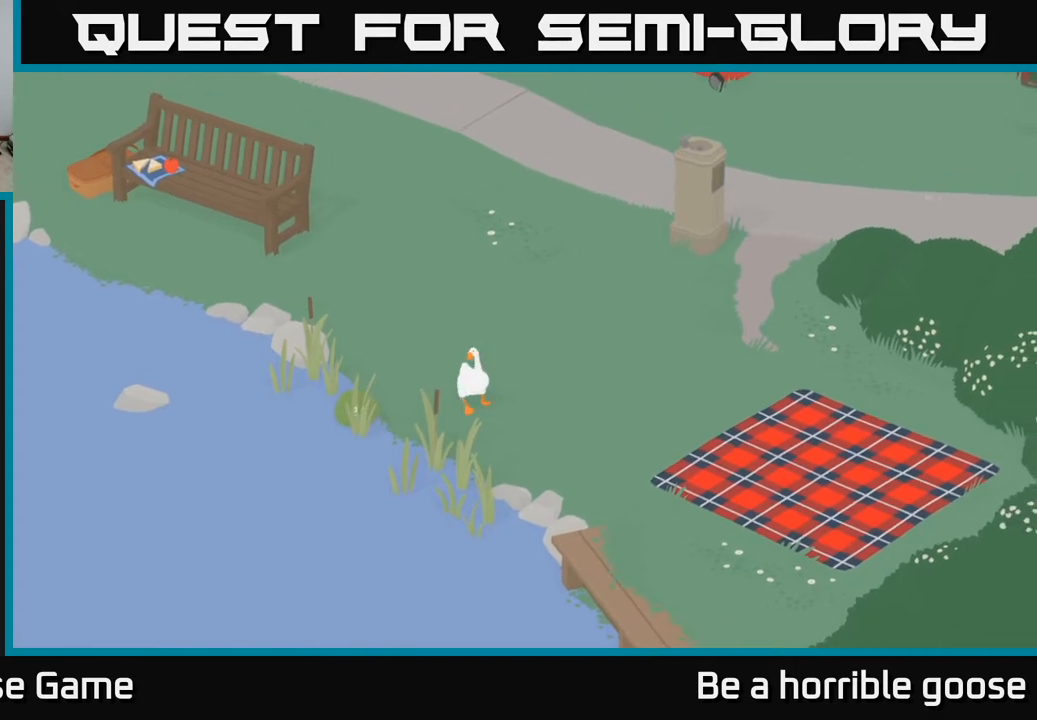
{"buttons": ["A"], "left_stick": "left", "right_stick": "center", "events": [[17, "A", "down"], [17, "left_stick", "down-left"], [283, "left_stick", "left"]]}
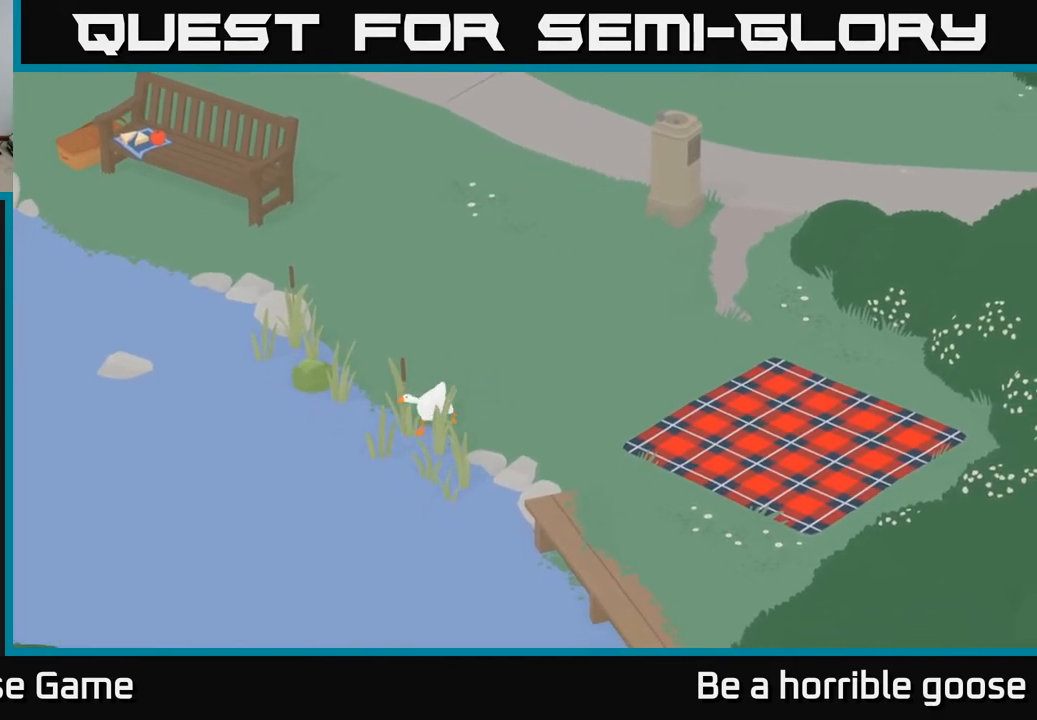
{"buttons": [], "left_stick": "up-left", "right_stick": "center", "events": [[433, "left_stick", "up-left"], [450, "A", "up"]]}
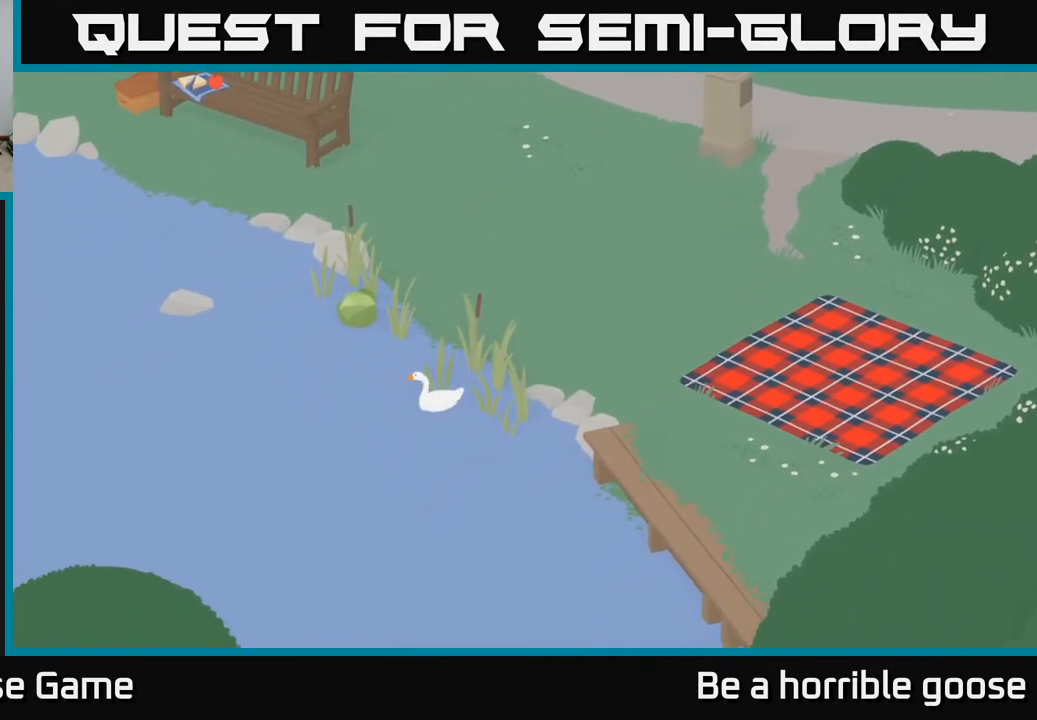
{"buttons": ["A"], "left_stick": "up", "right_stick": "center", "events": [[133, "A", "down"], [450, "left_stick", "up"]]}
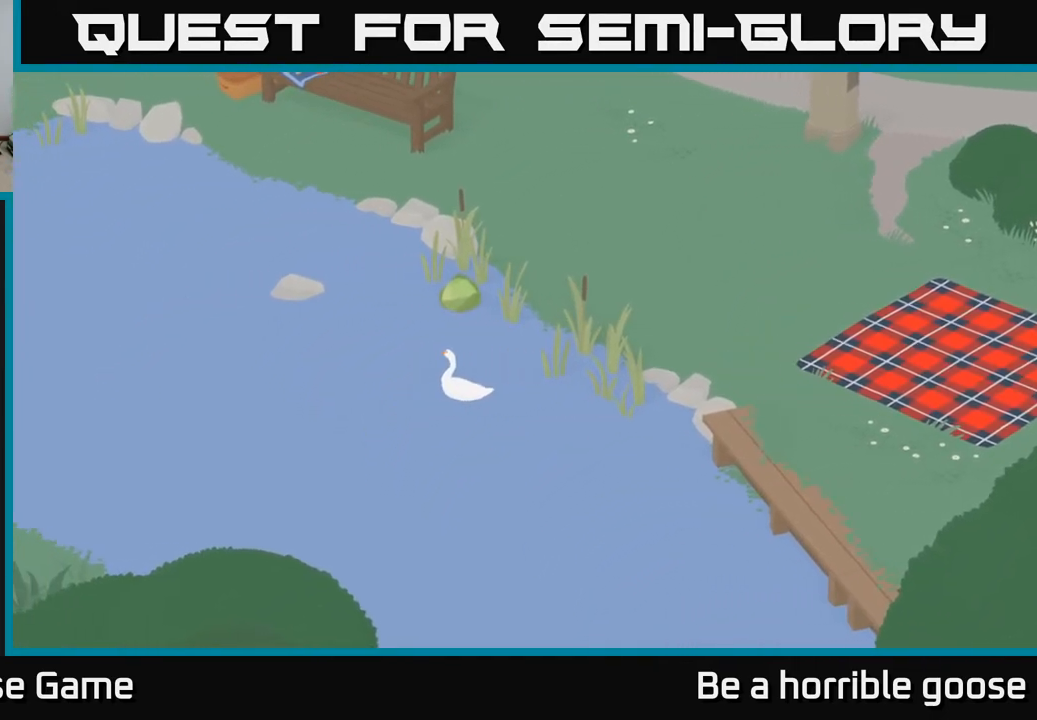
{"buttons": [], "left_stick": "center", "right_stick": "center", "events": [[33, "A", "up"], [300, "left_stick", "center"]]}
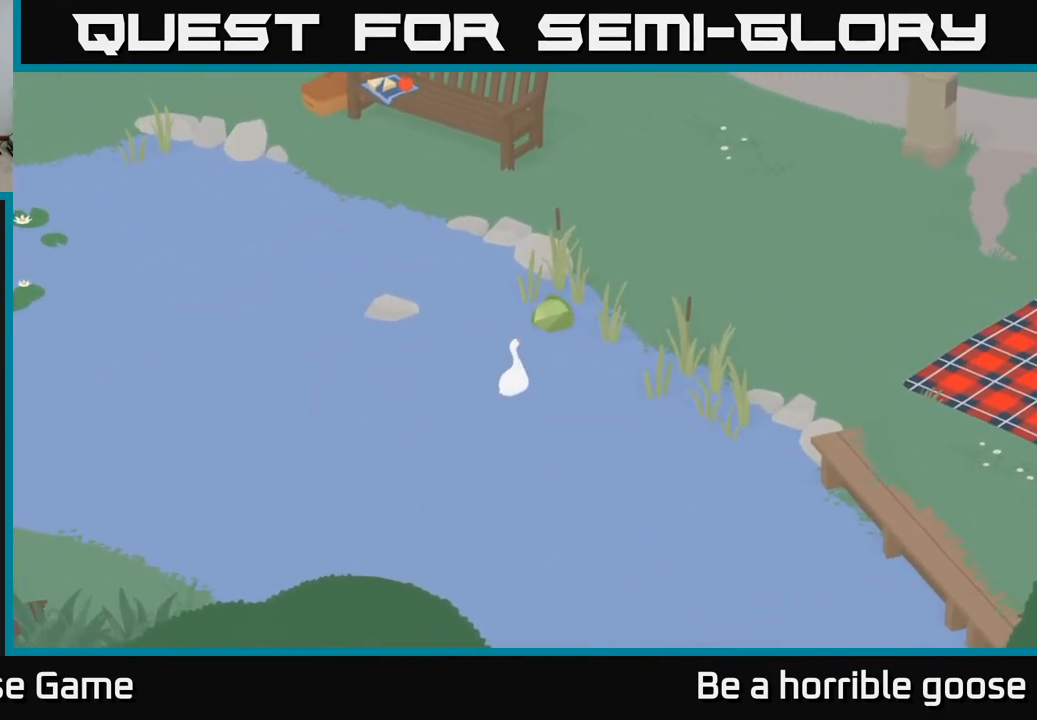
{"buttons": [], "left_stick": "center", "right_stick": "center", "events": []}
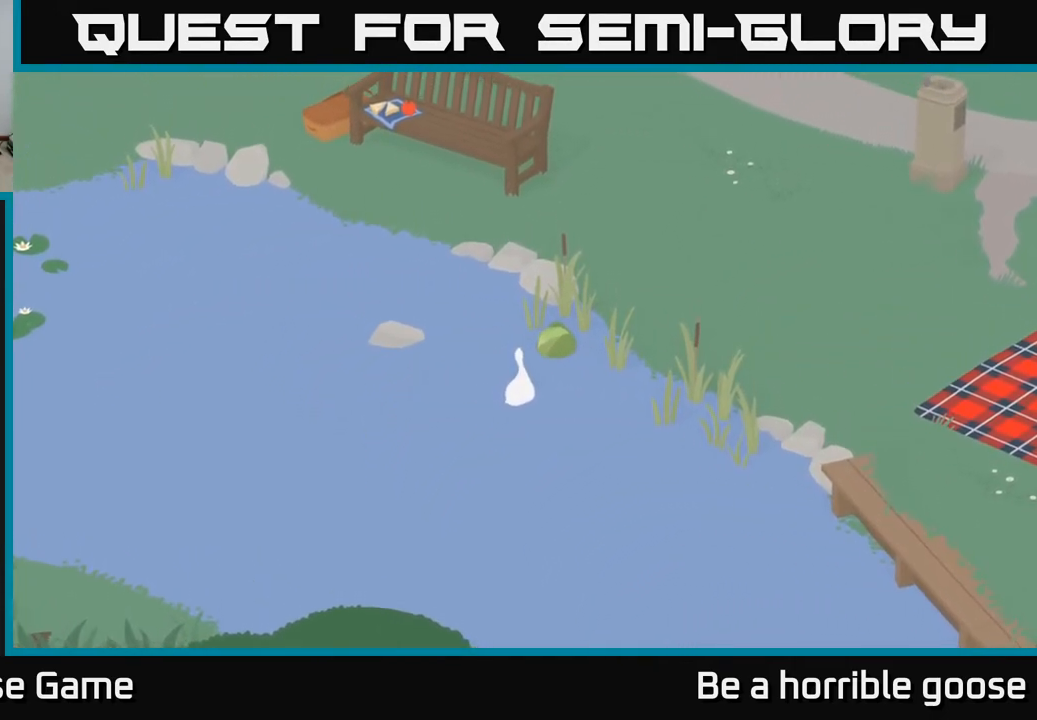
{"buttons": [], "left_stick": "center", "right_stick": "center", "events": []}
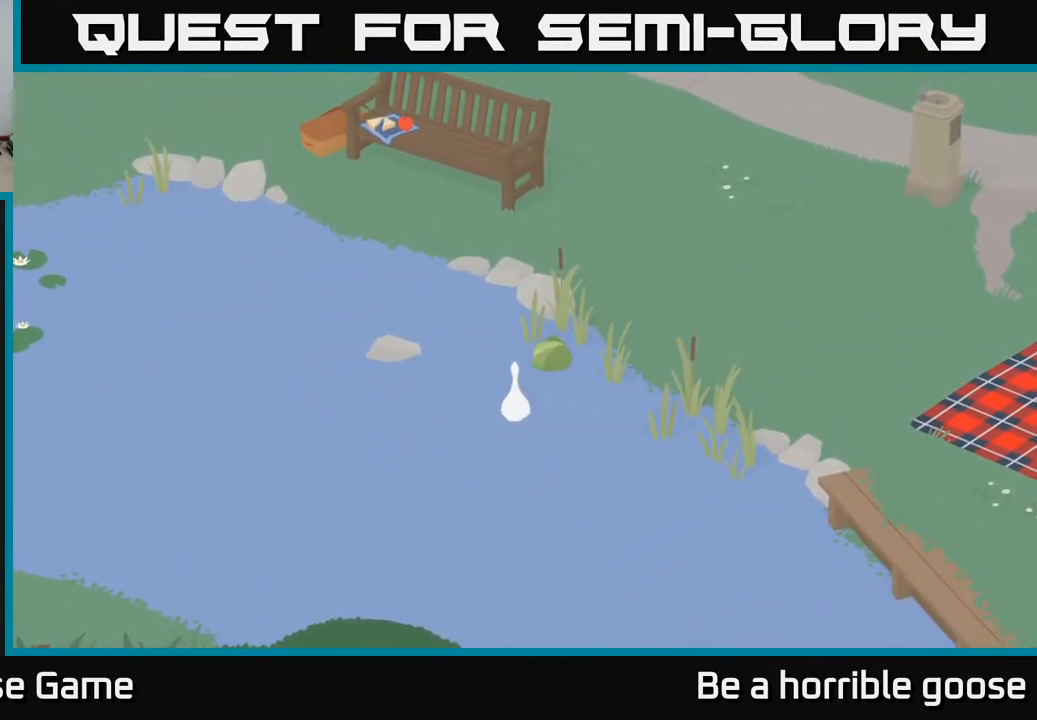
{"buttons": [], "left_stick": "right", "right_stick": "center", "events": [[267, "left_stick", "right"]]}
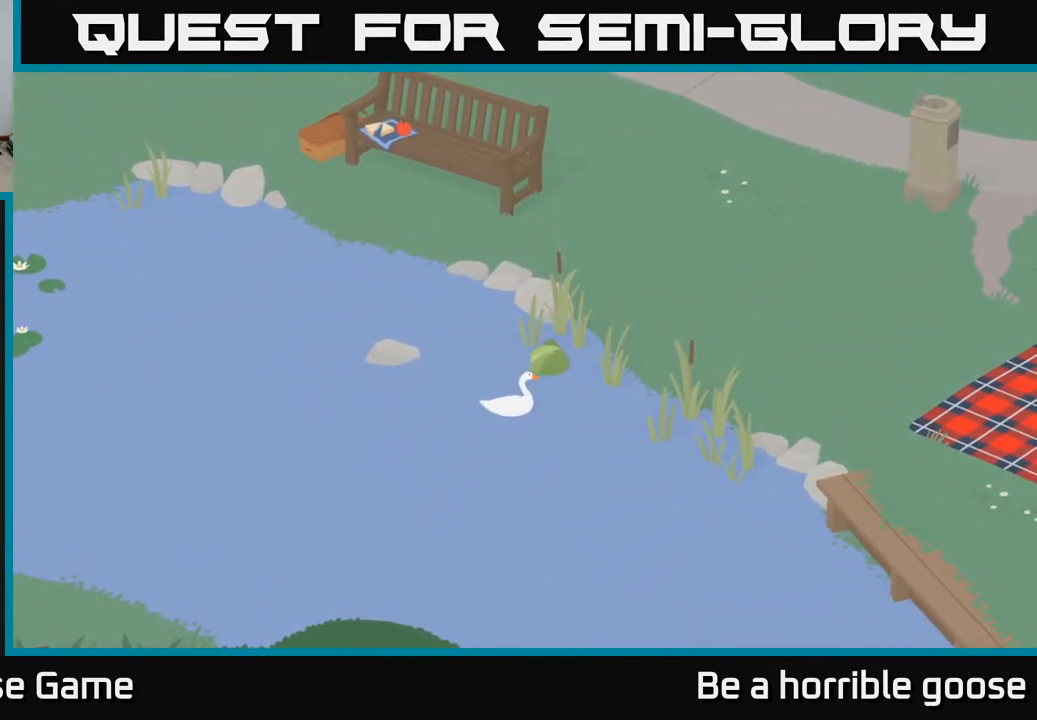
{"buttons": ["A"], "left_stick": "up-right", "right_stick": "center", "events": [[117, "A", "down"], [350, "left_stick", "up-right"]]}
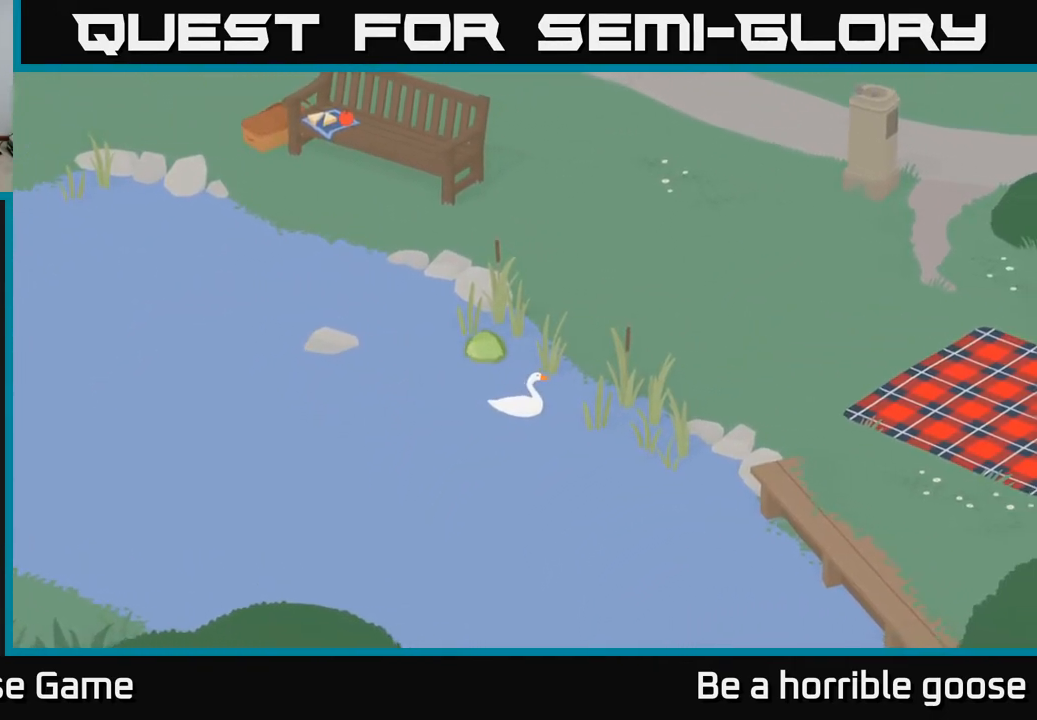
{"buttons": ["A"], "left_stick": "up-right", "right_stick": "center", "events": [[283, "A", "up"], [433, "A", "down"]]}
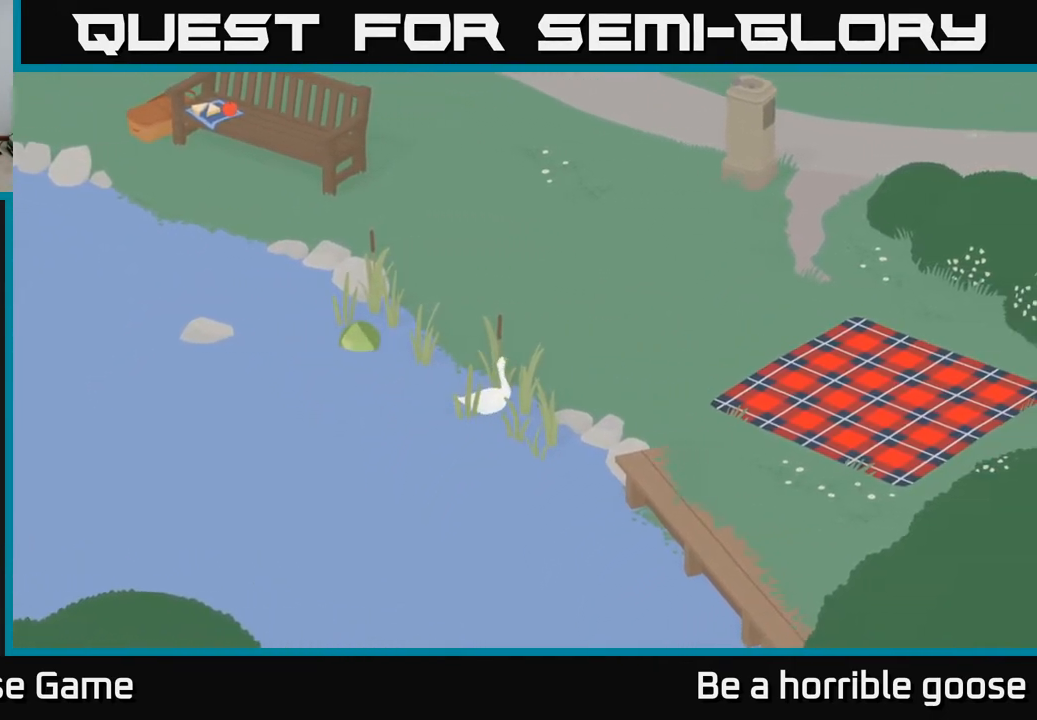
{"buttons": ["A"], "left_stick": "up", "right_stick": "center", "events": [[133, "left_stick", "up"]]}
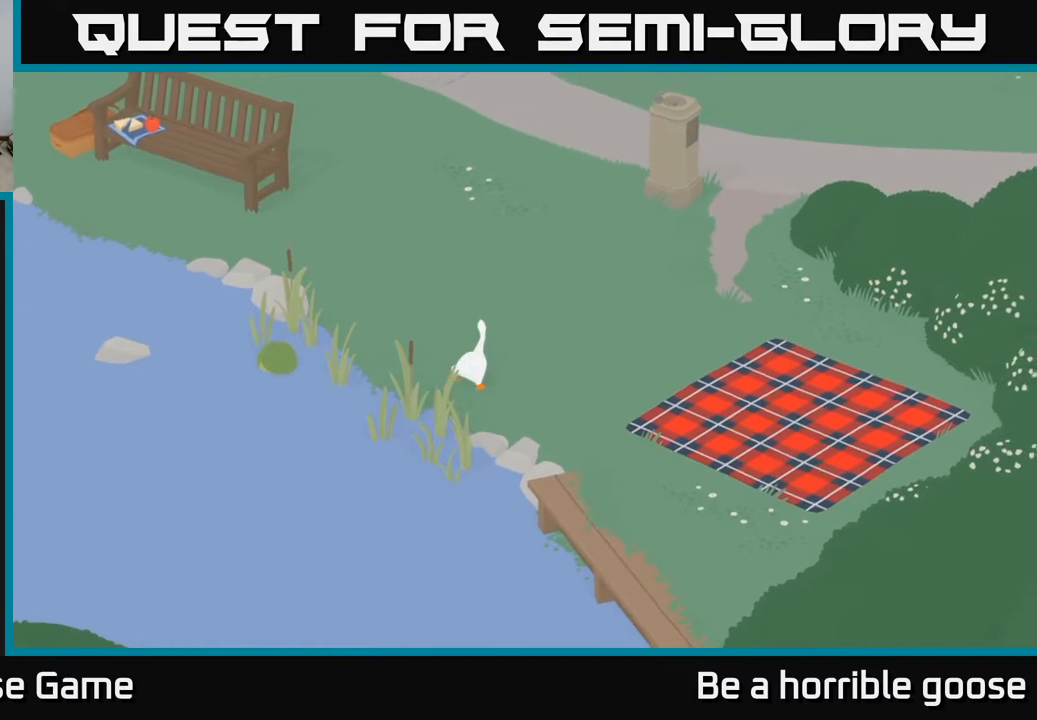
{"buttons": ["A"], "left_stick": "up", "right_stick": "center", "events": []}
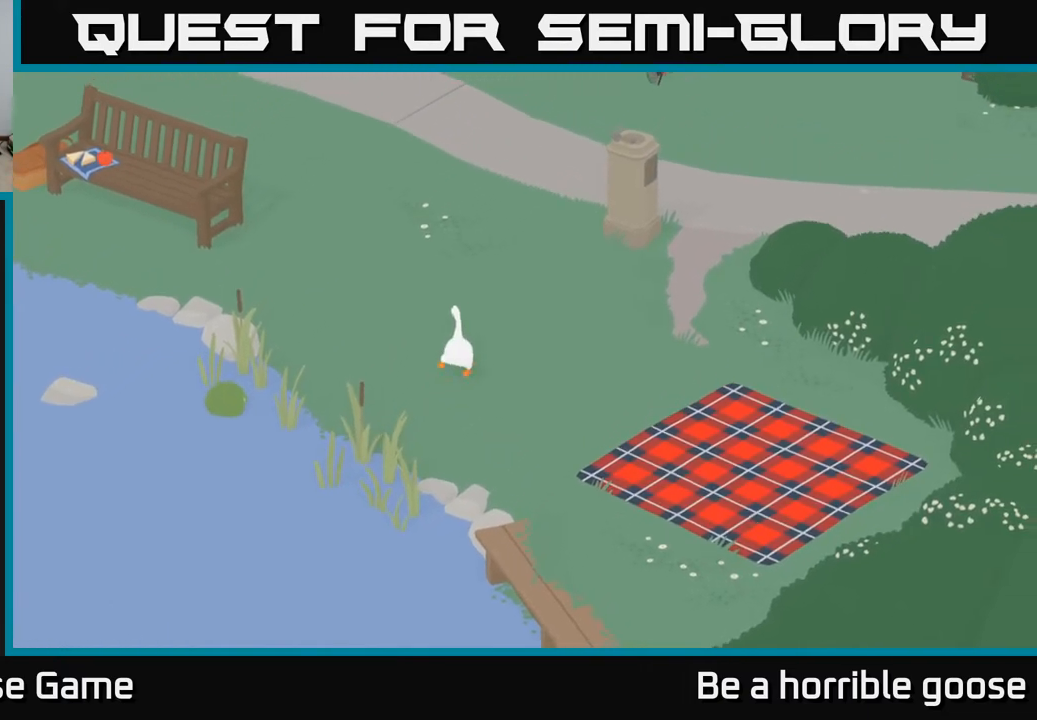
{"buttons": ["A"], "left_stick": "up", "right_stick": "center", "events": []}
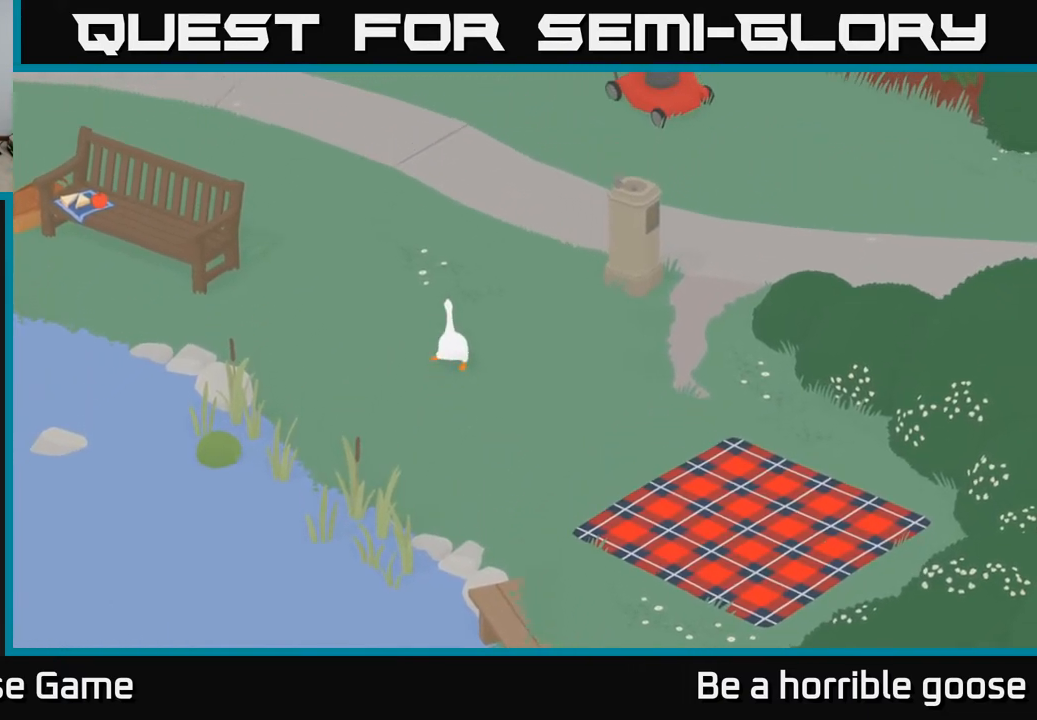
{"buttons": ["A"], "left_stick": "up", "right_stick": "center", "events": []}
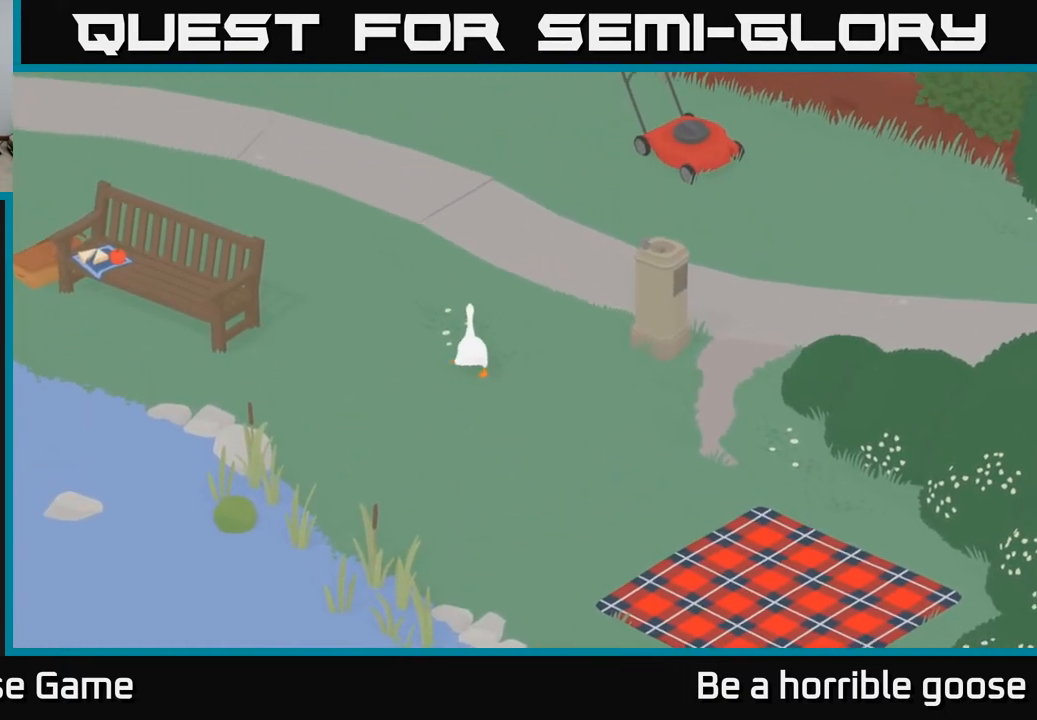
{"buttons": ["A"], "left_stick": "up", "right_stick": "center", "events": []}
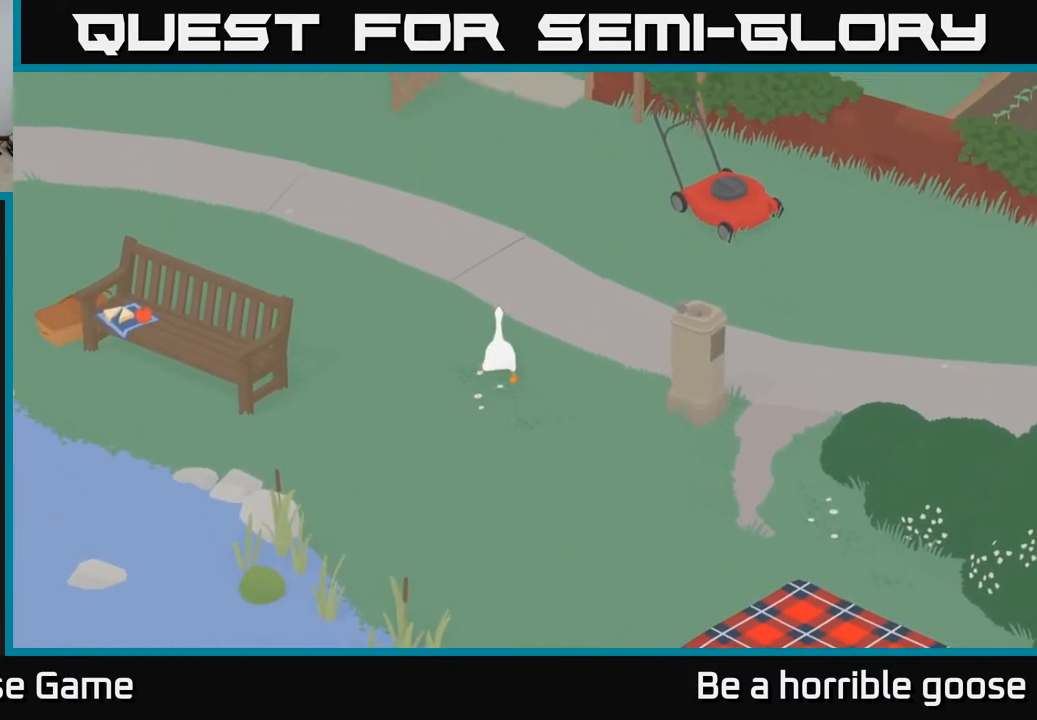
{"buttons": ["A"], "left_stick": "up", "right_stick": "center", "events": []}
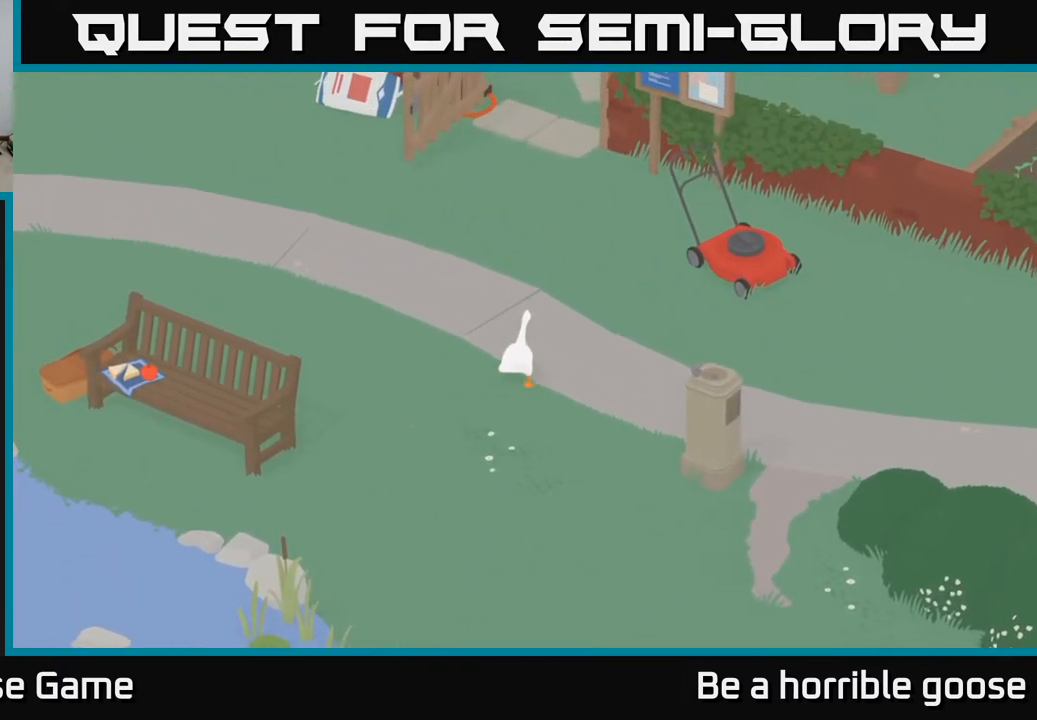
{"buttons": ["A"], "left_stick": "up", "right_stick": "center", "events": []}
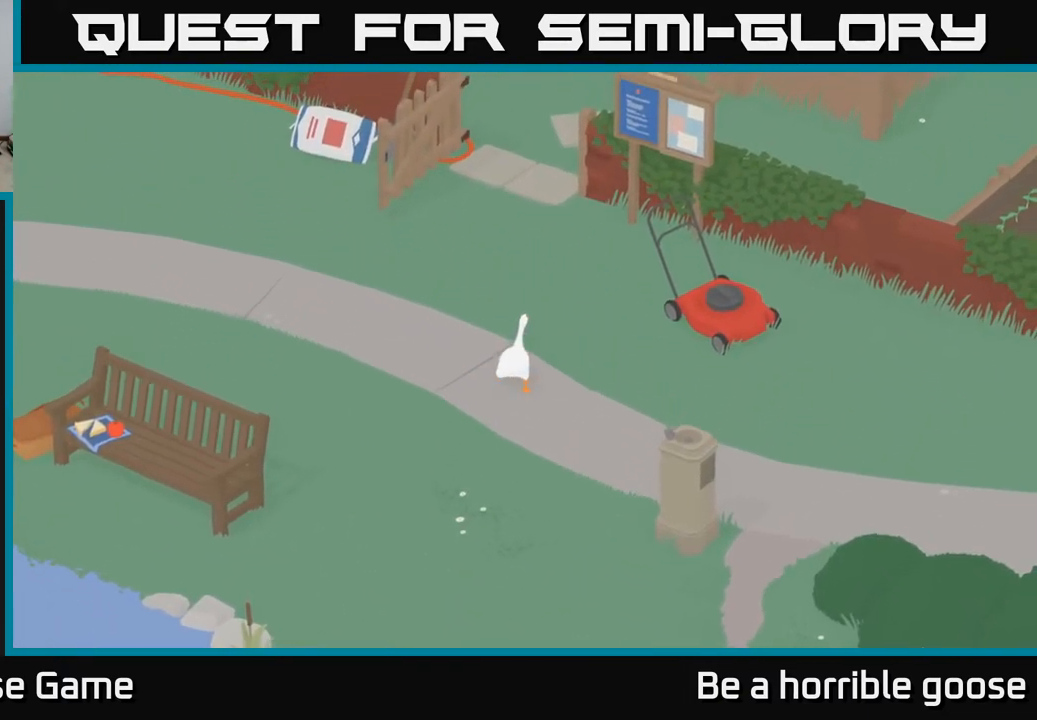
{"buttons": ["A"], "left_stick": "up", "right_stick": "center", "events": []}
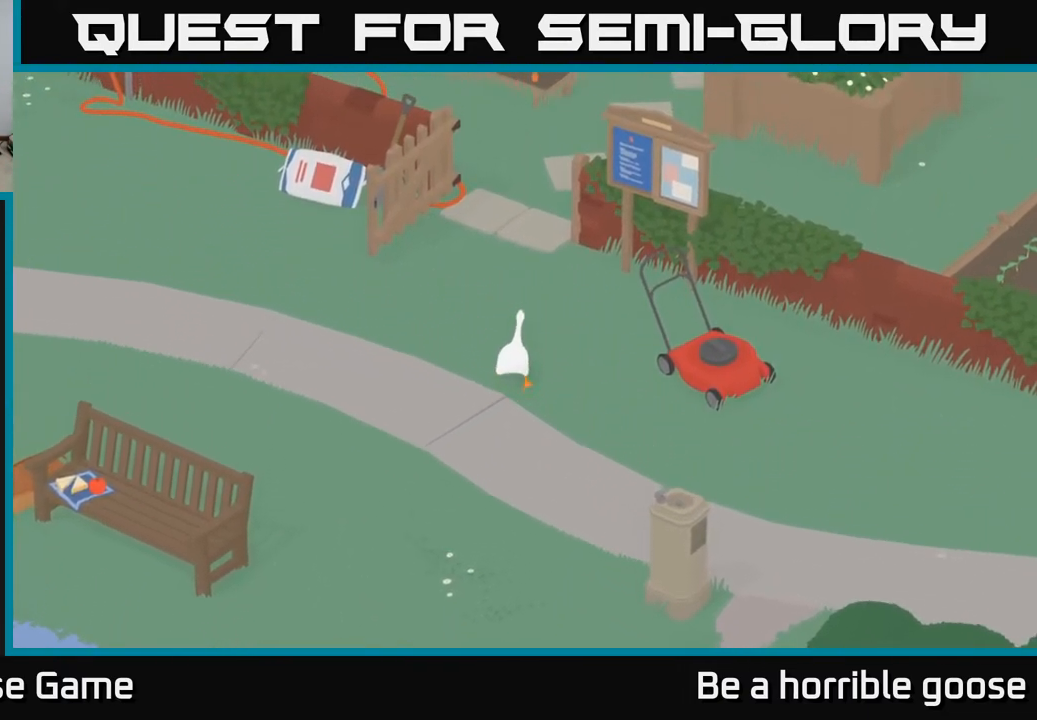
{"buttons": ["A"], "left_stick": "up", "right_stick": "center", "events": [[67, "left_stick", "up-left"], [183, "left_stick", "up"]]}
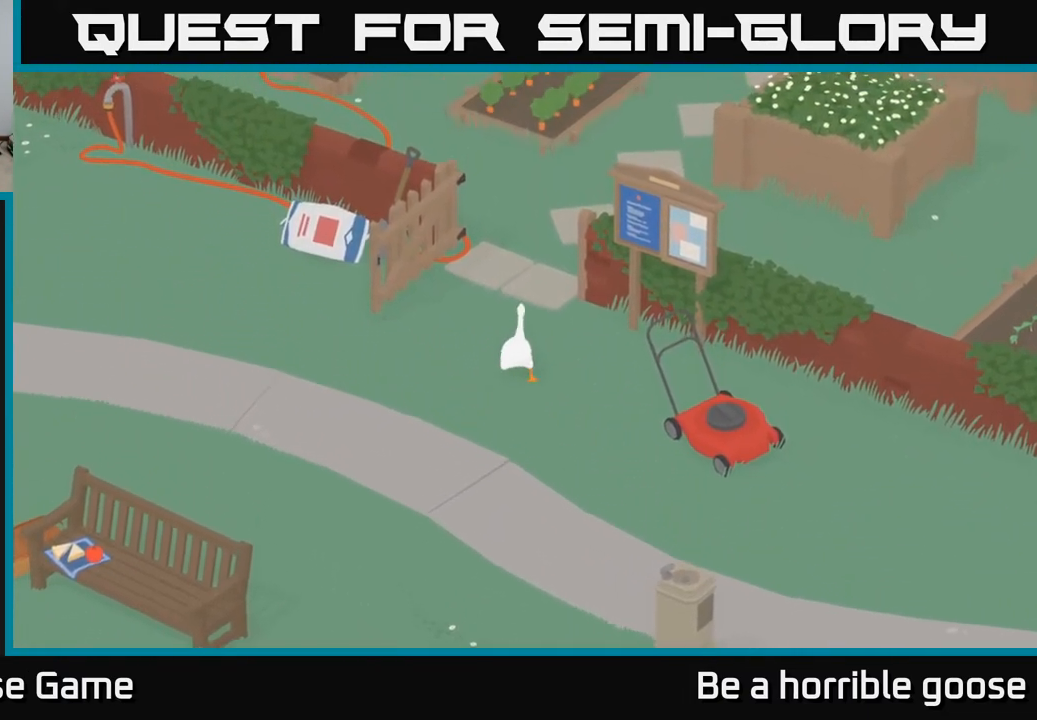
{"buttons": ["A"], "left_stick": "up", "right_stick": "center", "events": []}
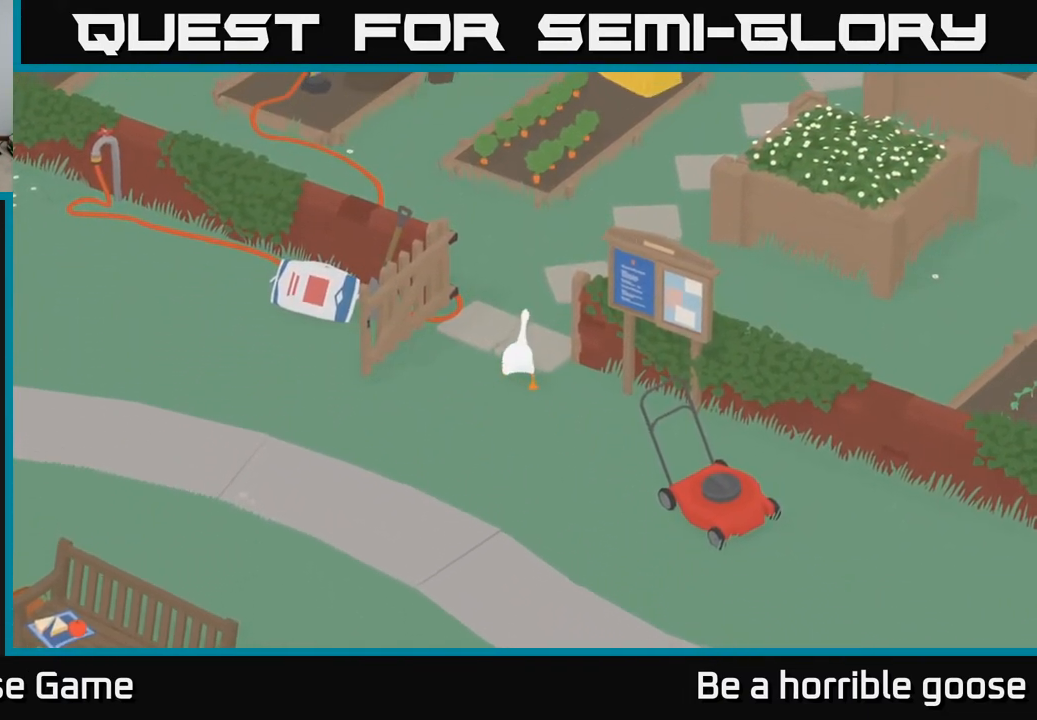
{"buttons": ["A"], "left_stick": "up-left", "right_stick": "center", "events": [[467, "left_stick", "up-left"]]}
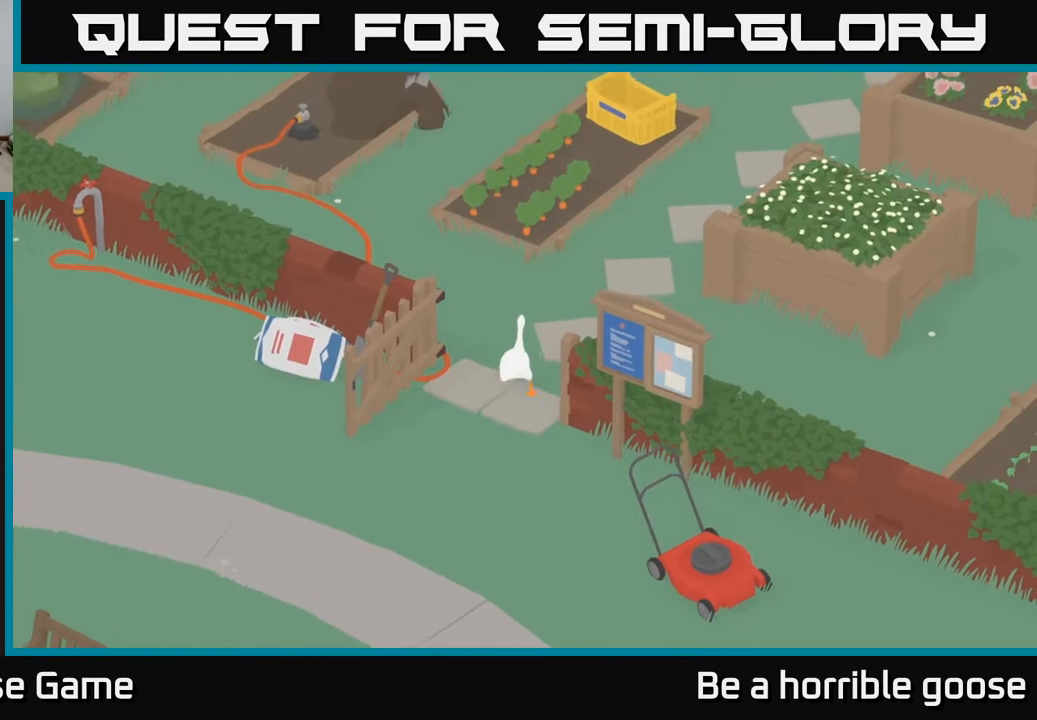
{"buttons": ["A"], "left_stick": "up-left", "right_stick": "center", "events": []}
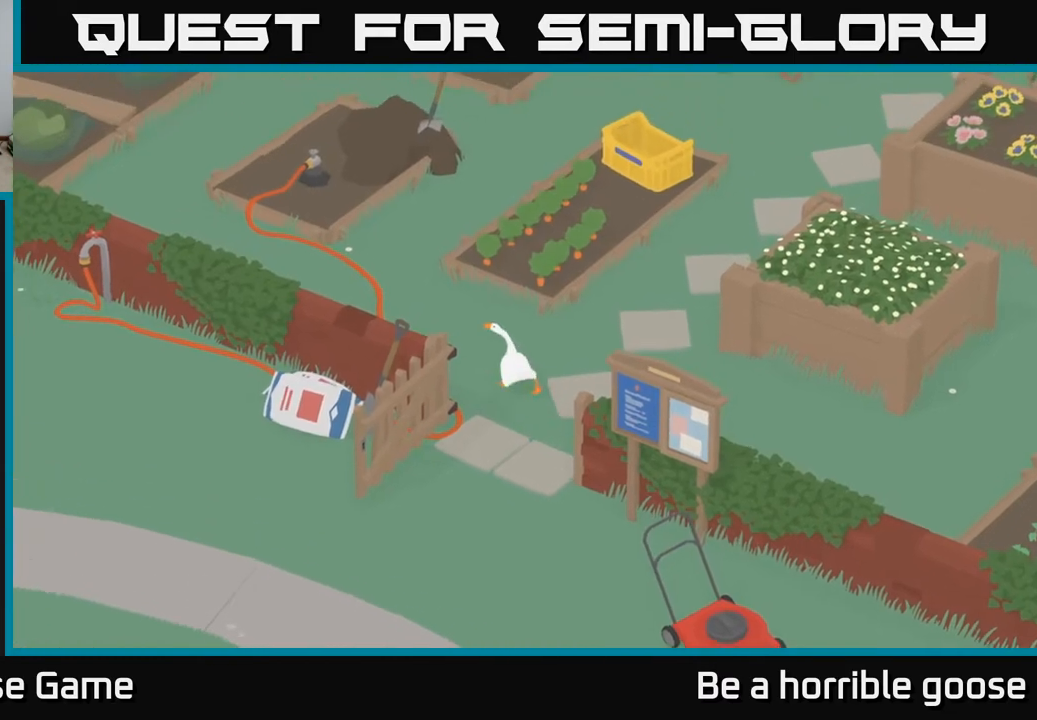
{"buttons": ["A"], "left_stick": "left", "right_stick": "center", "events": [[167, "left_stick", "left"]]}
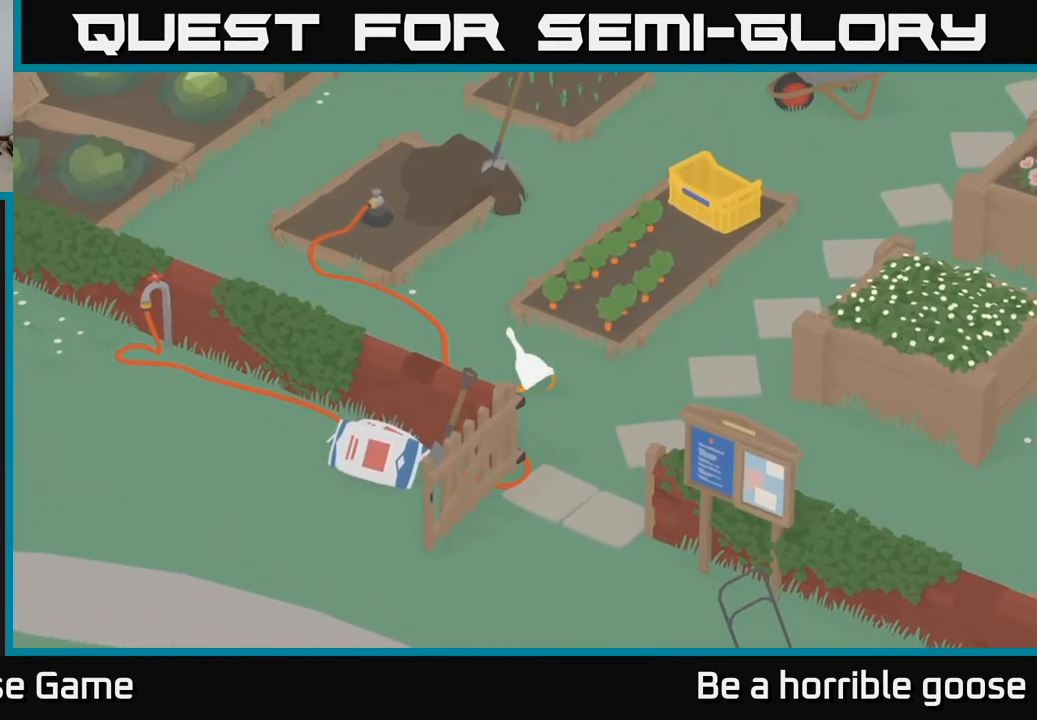
{"buttons": ["A"], "left_stick": "up-left", "right_stick": "center", "events": [[133, "left_stick", "up-left"]]}
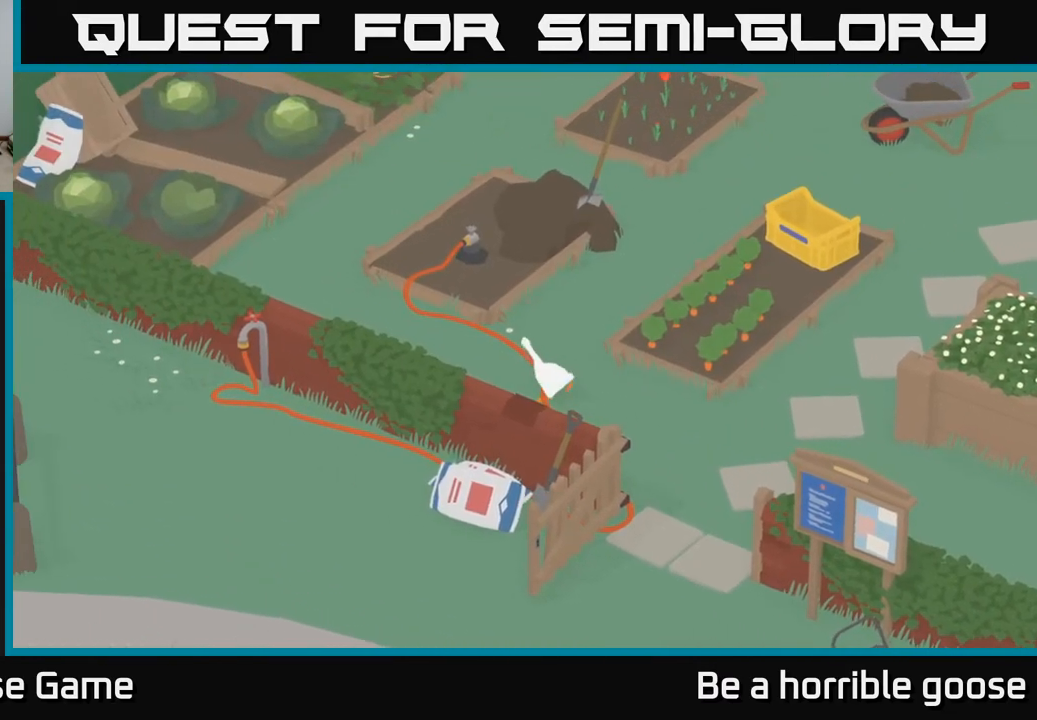
{"buttons": ["A"], "left_stick": "up-left", "right_stick": "center", "events": []}
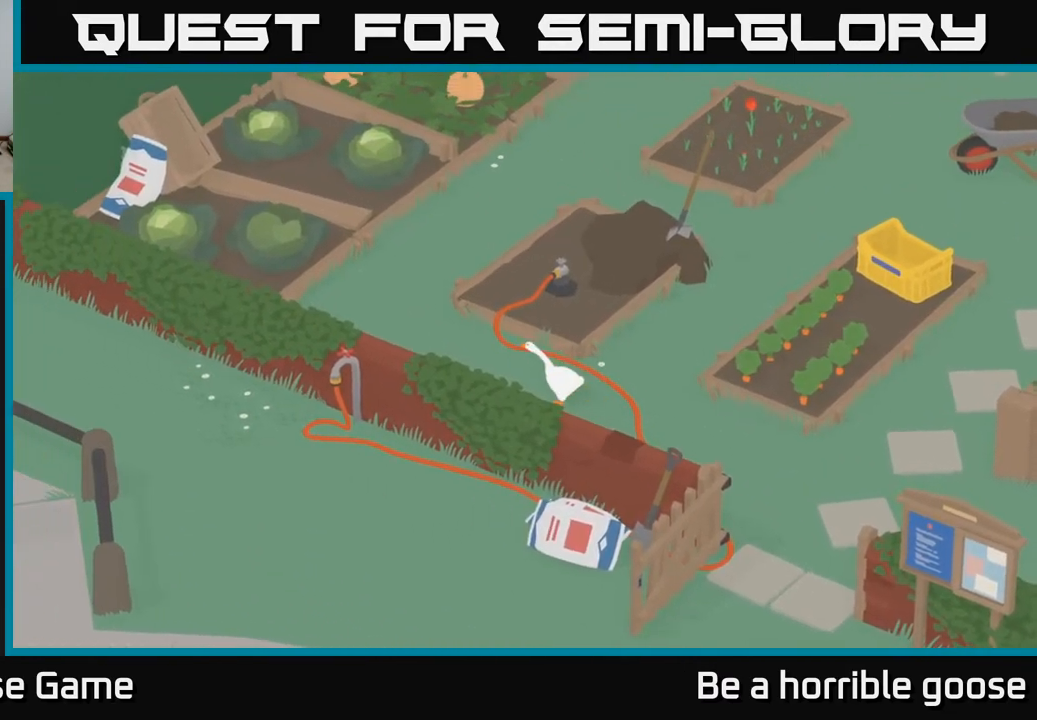
{"buttons": ["A"], "left_stick": "up-left", "right_stick": "center", "events": []}
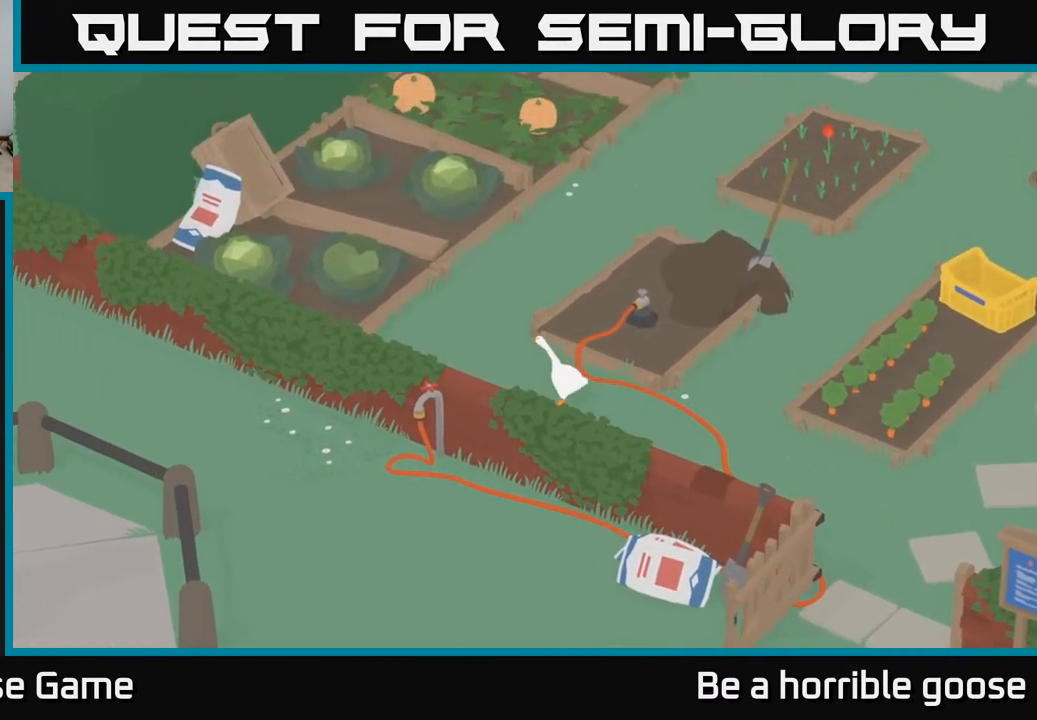
{"buttons": ["A"], "left_stick": "up-left", "right_stick": "center", "events": []}
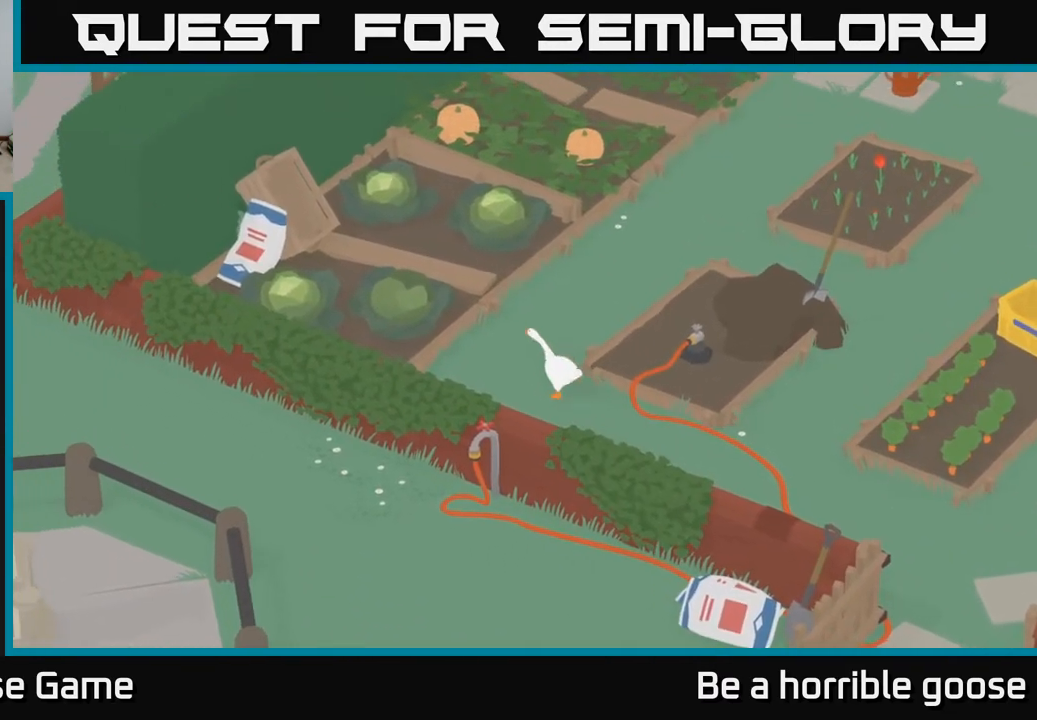
{"buttons": ["A"], "left_stick": "up-left", "right_stick": "center", "events": []}
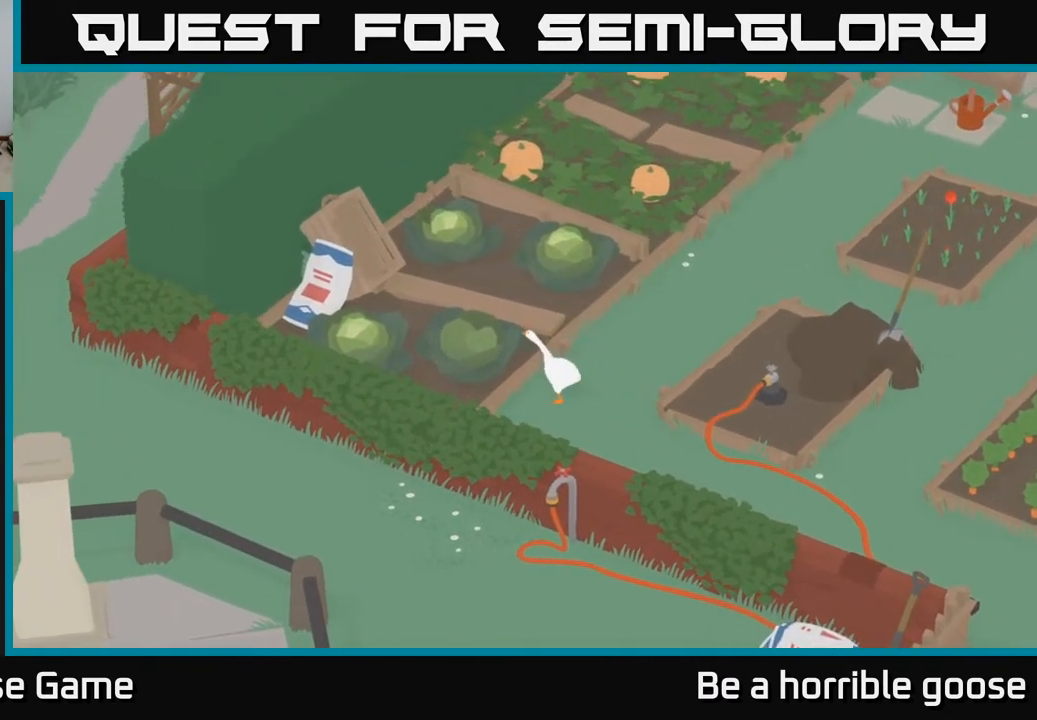
{"buttons": ["A"], "left_stick": "up", "right_stick": "center", "events": [[383, "left_stick", "up"]]}